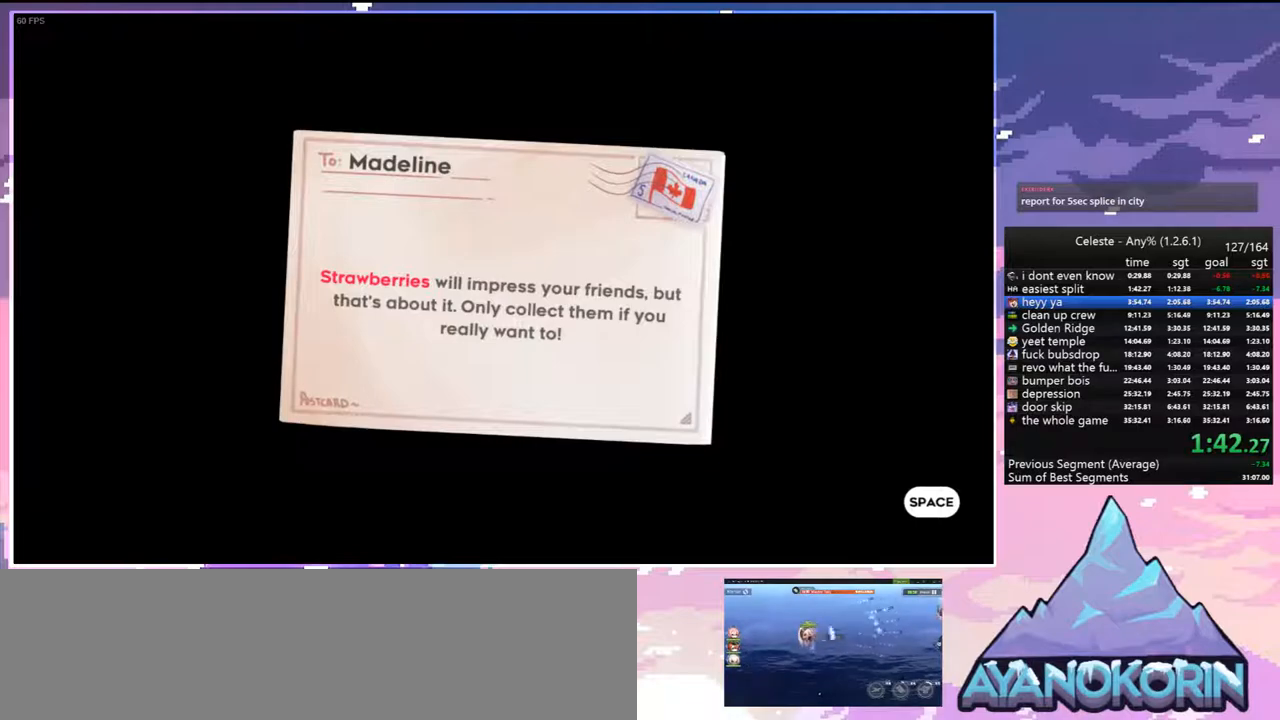
Gameplay with keyboard; each line is a JSON object with the keys held at the frame after it. "events" lists presses ("down") and releases ("up") of "dash", "down", "grab", "jump", "jump2", "left", "menu", "right", "skip" and "up" between this image and that frame as [ms after this image, input, new state], when the widget could be followed in between. No other keys are recorded. Mouse input is not recorded. Key names are as the overlay labels them; some are game actions (e.g. jump) rather than physical keys.
{"keys": [], "events": [[50, "jump", "down"], [133, "jump", "up"]]}
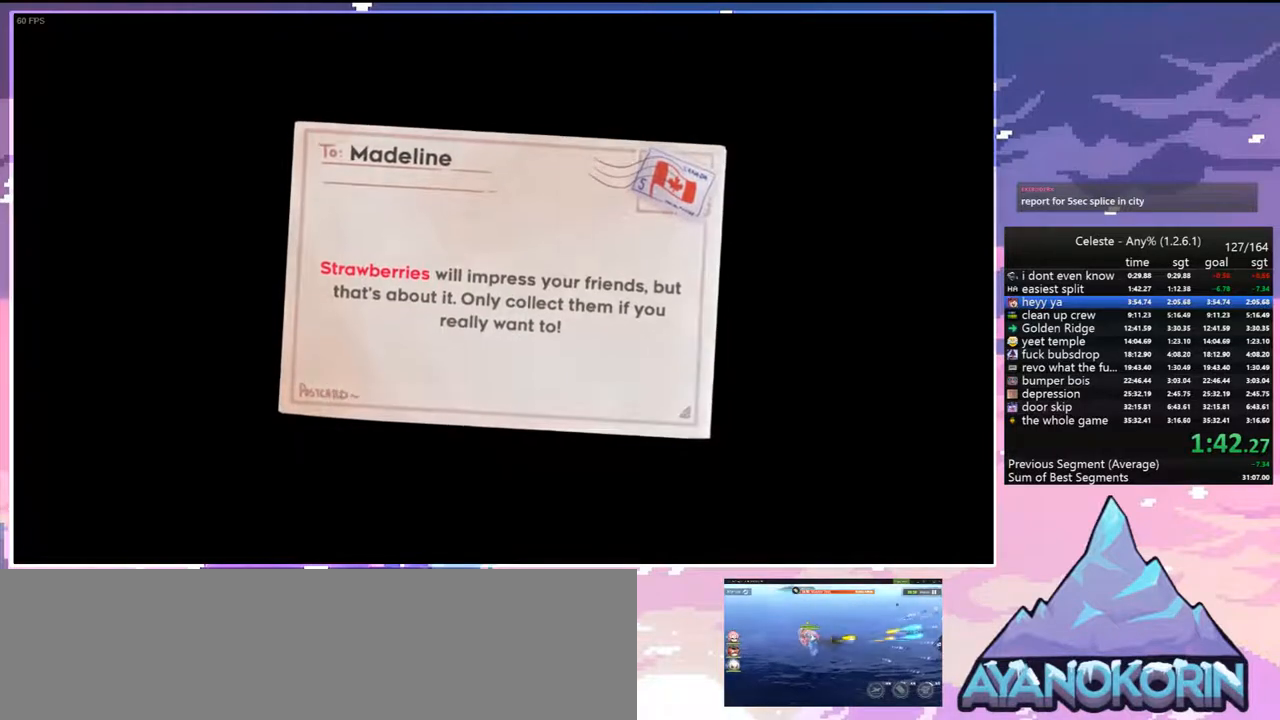
{"keys": [], "events": []}
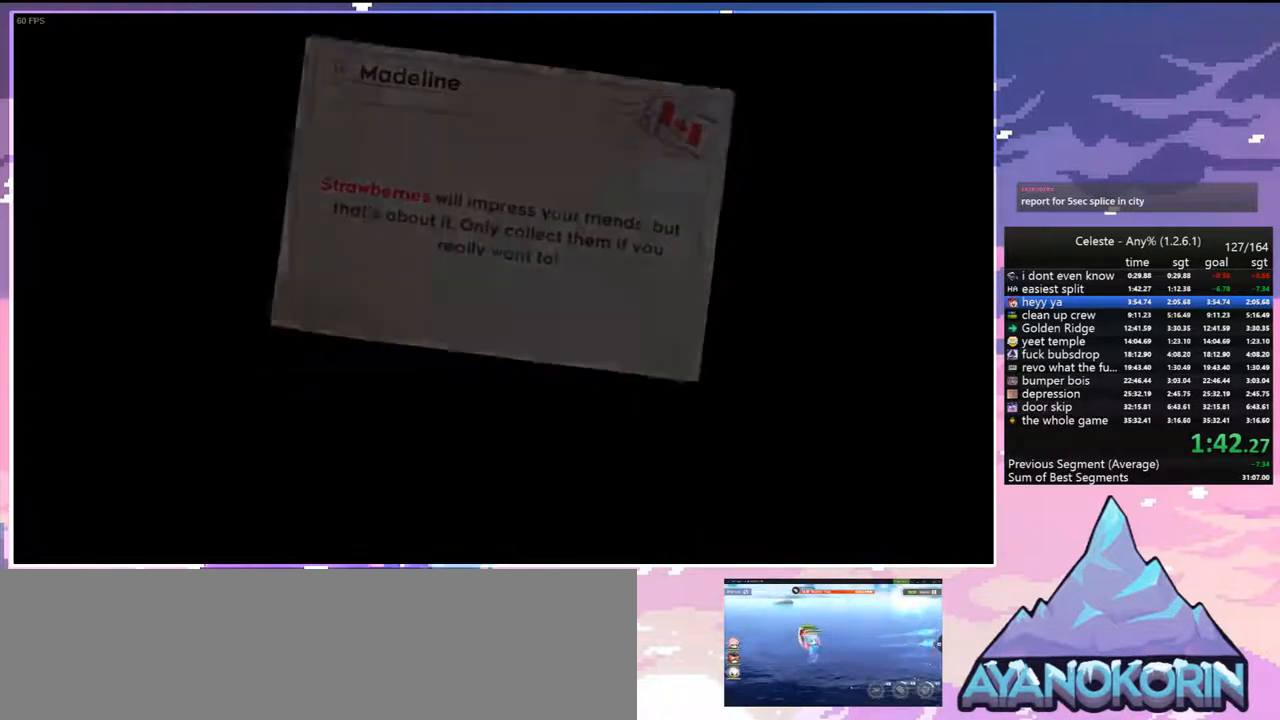
{"keys": [], "events": []}
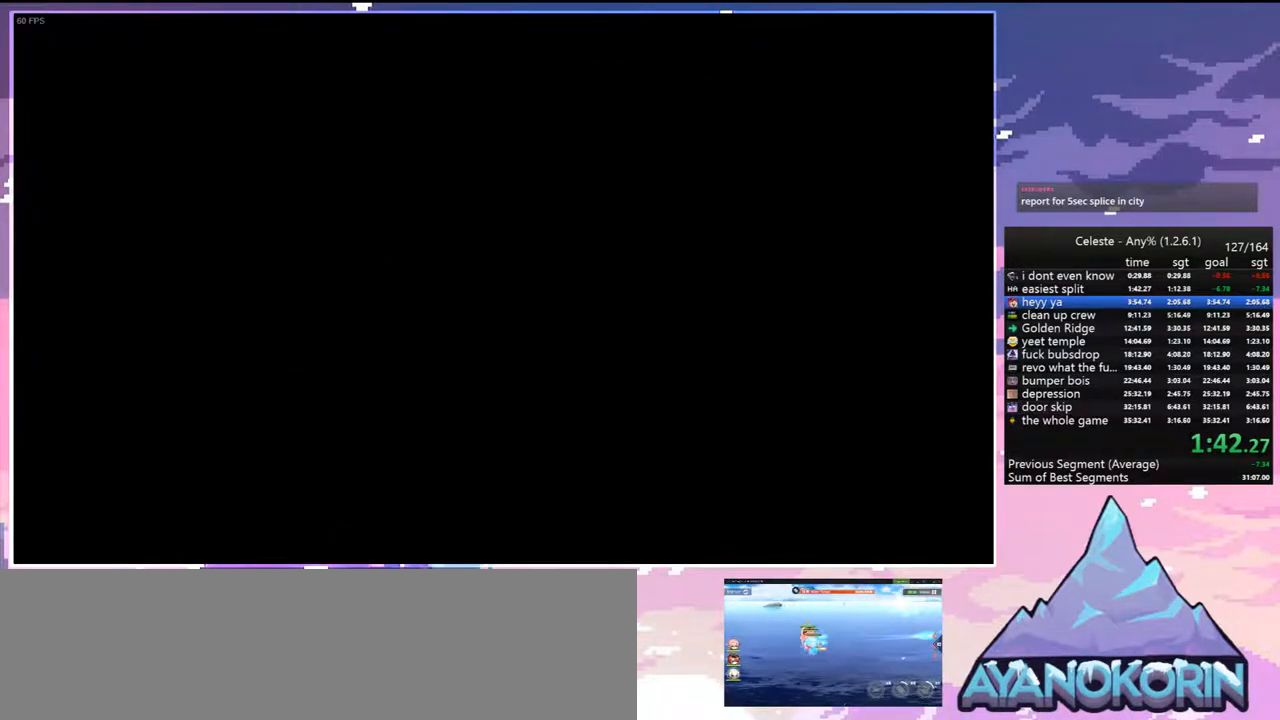
{"keys": [], "events": []}
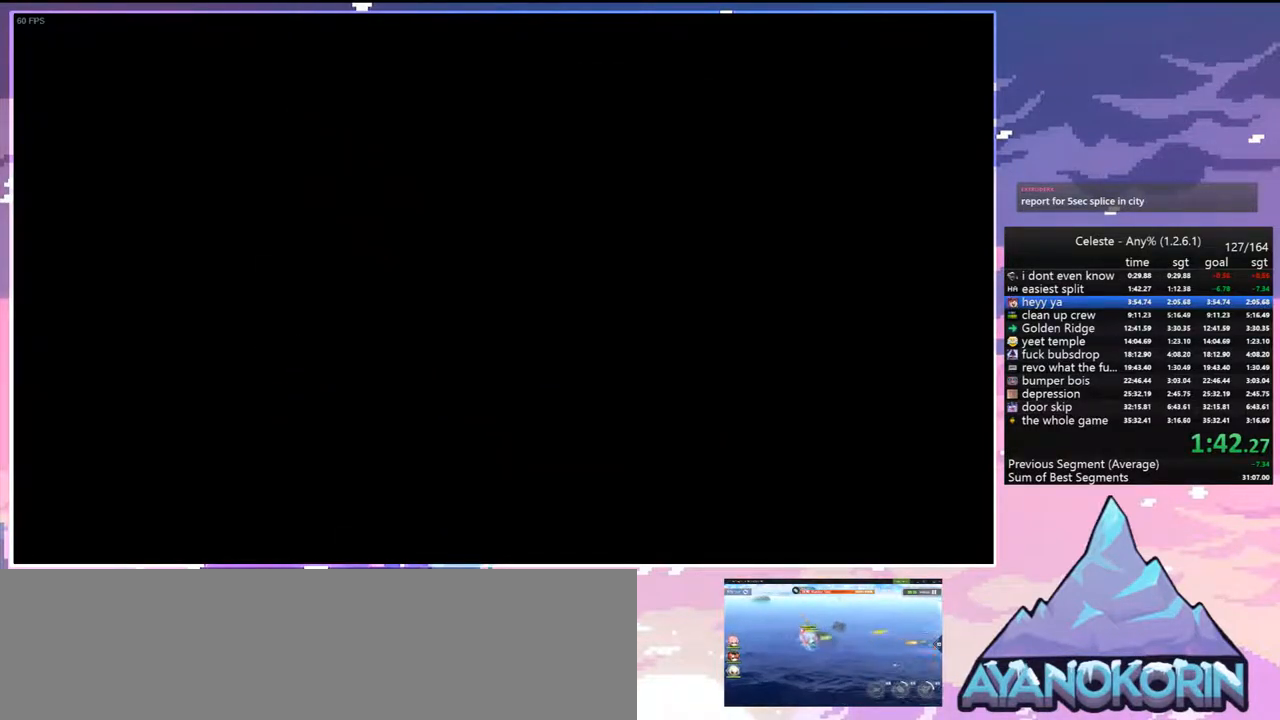
{"keys": [], "events": []}
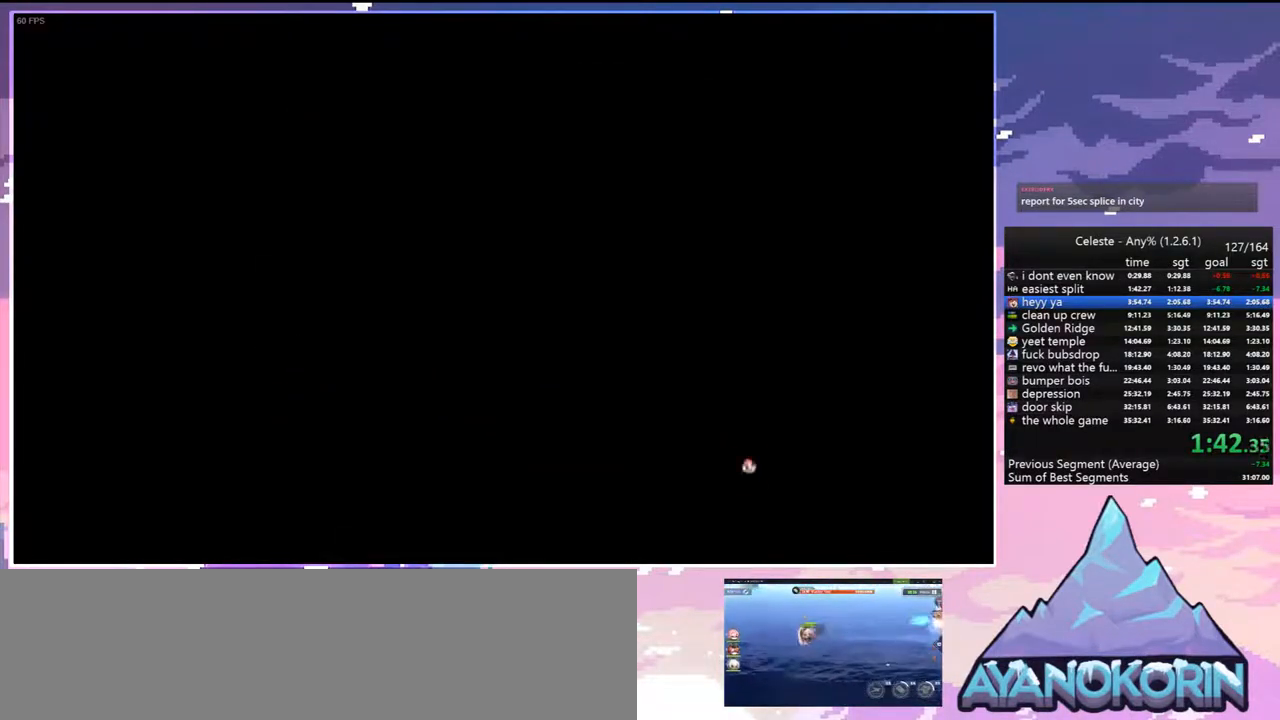
{"keys": [], "events": []}
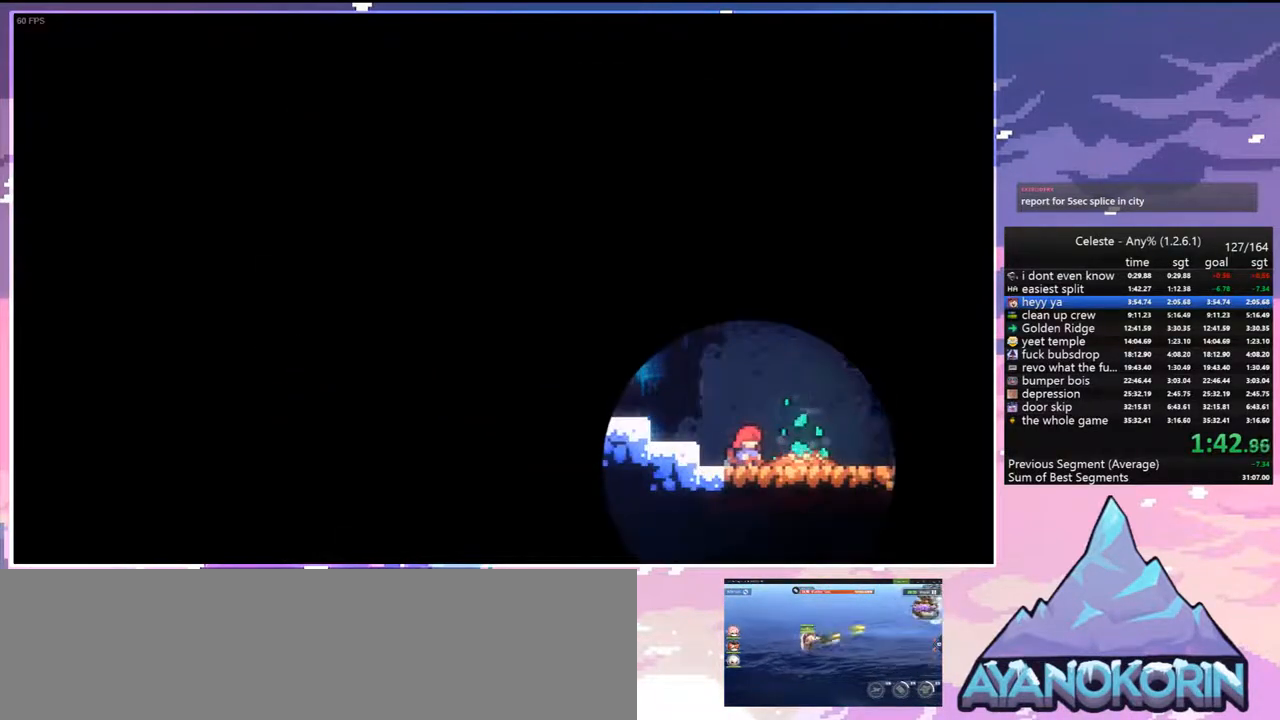
{"keys": [], "events": []}
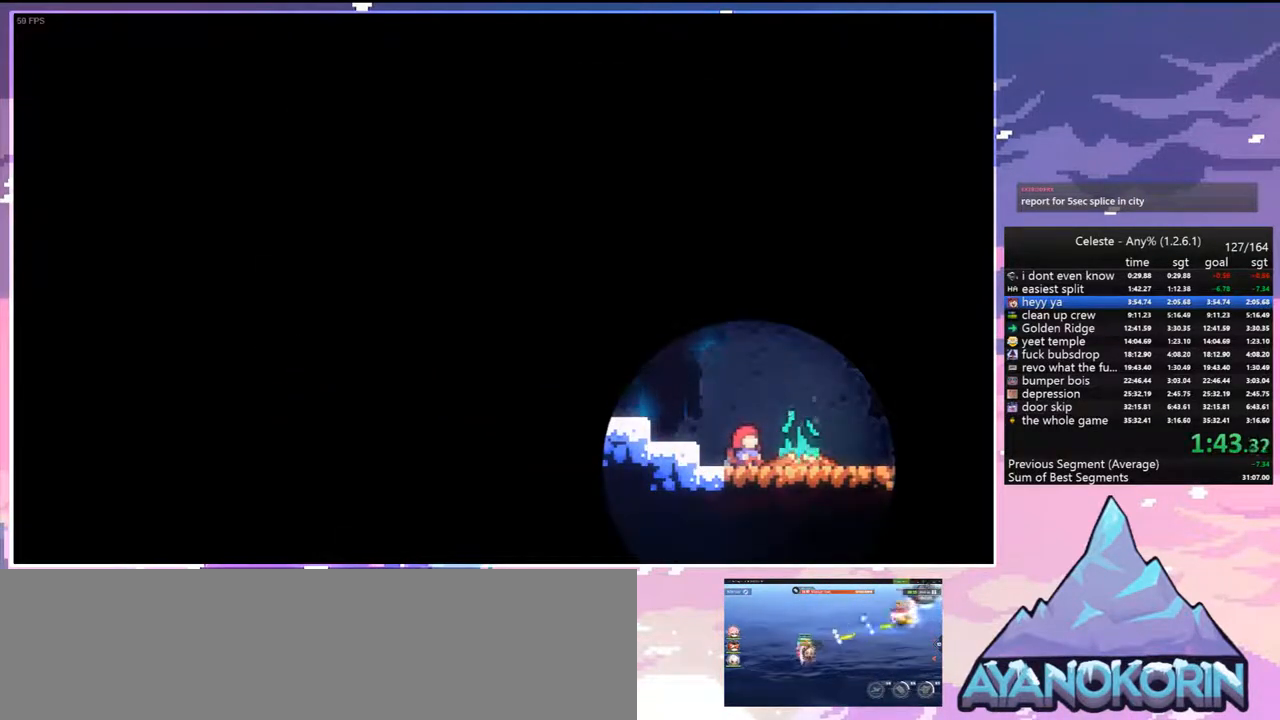
{"keys": ["down", "right"], "events": [[117, "down", "down"], [117, "right", "down"]]}
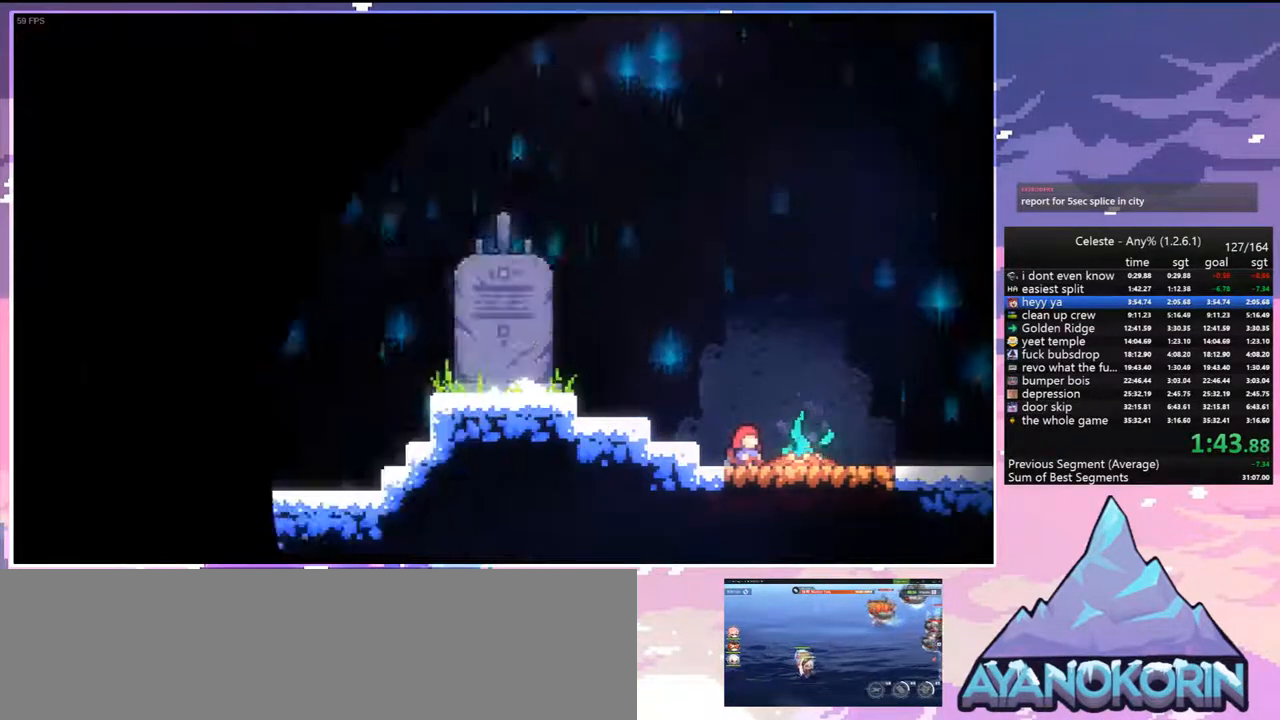
{"keys": ["down", "right"], "events": []}
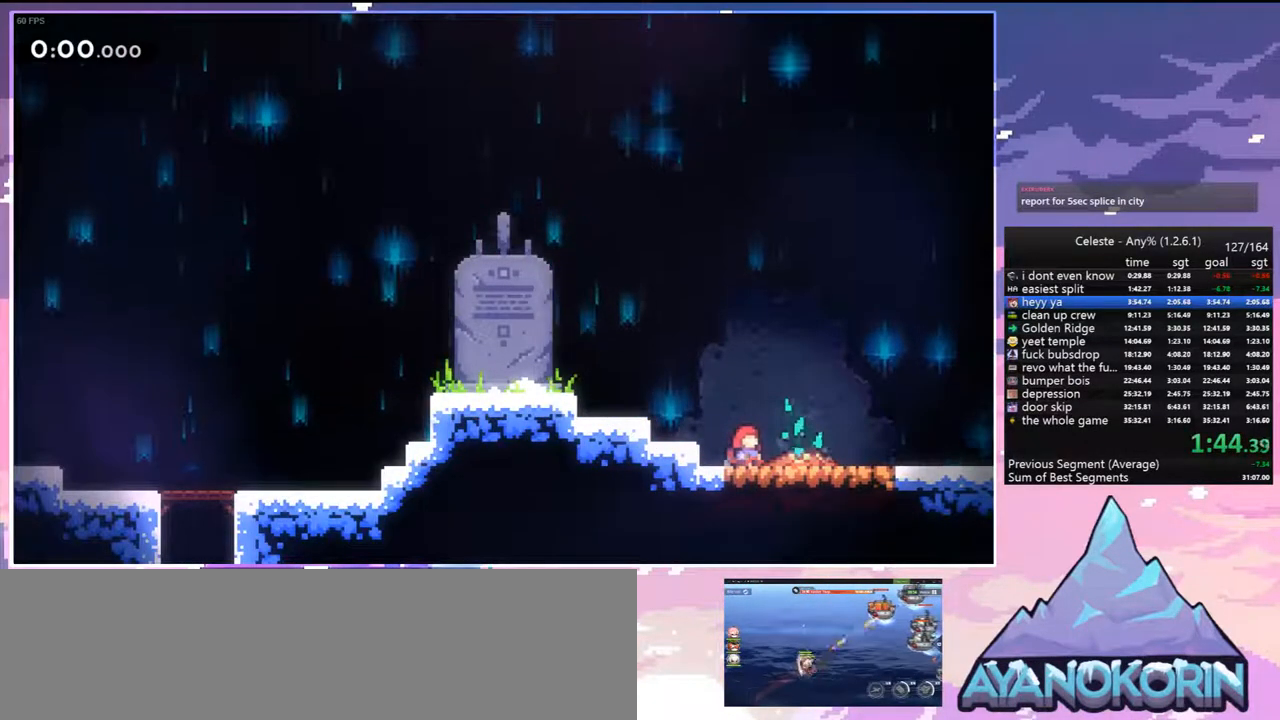
{"keys": ["down", "right"], "events": []}
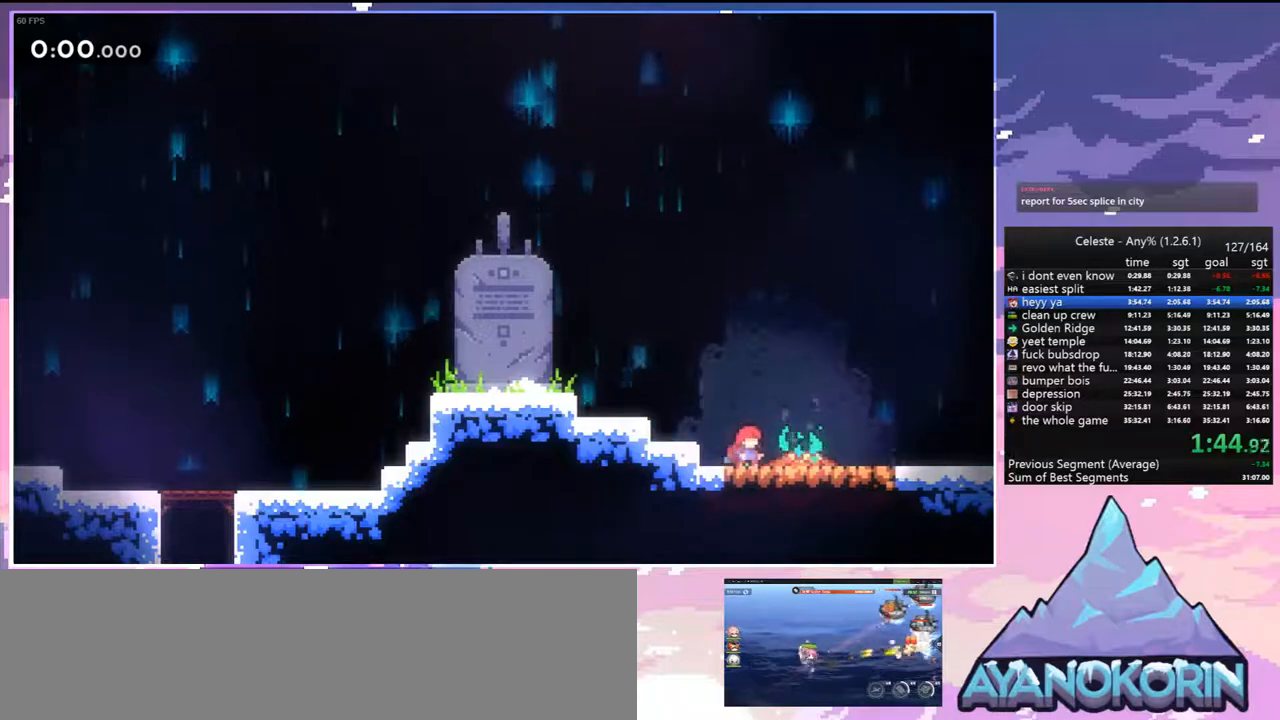
{"keys": ["down", "right"], "events": []}
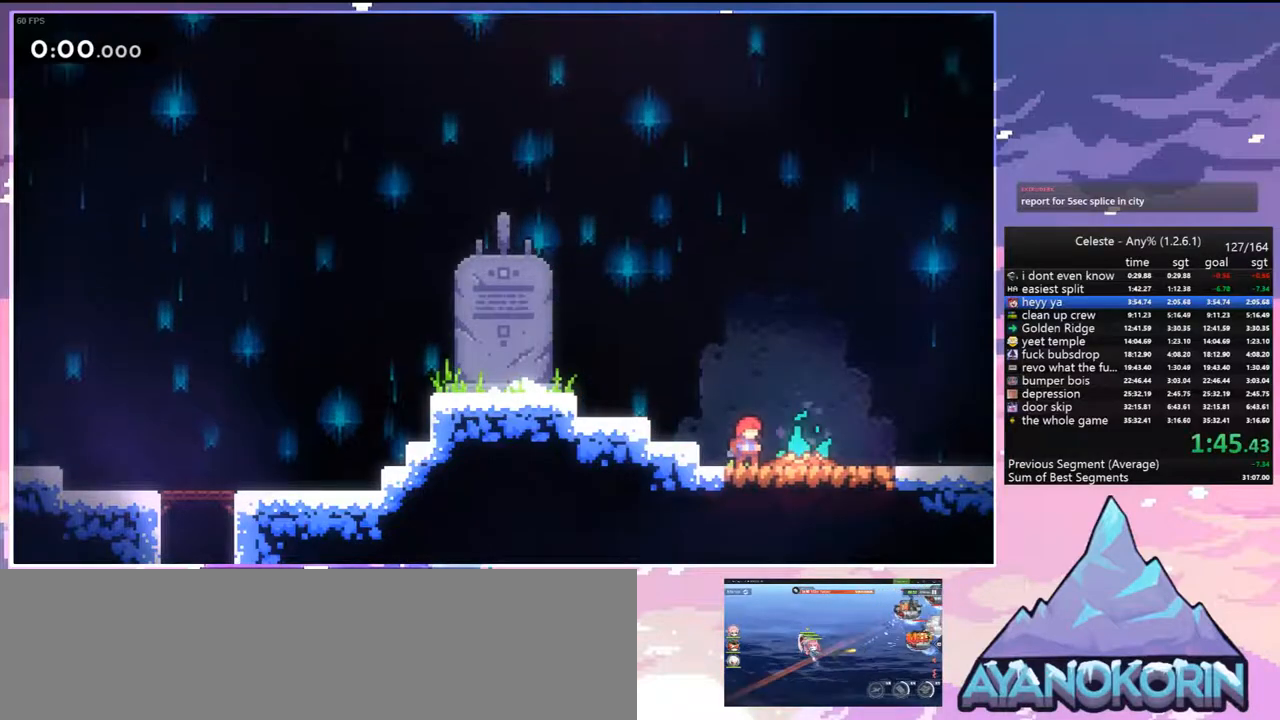
{"keys": ["down", "right"], "events": [[83, "dash", "down"], [133, "jump", "down"], [217, "jump", "up"], [267, "dash", "up"], [367, "dash", "down"], [400, "jump", "down"], [450, "jump", "up"], [500, "dash", "up"]]}
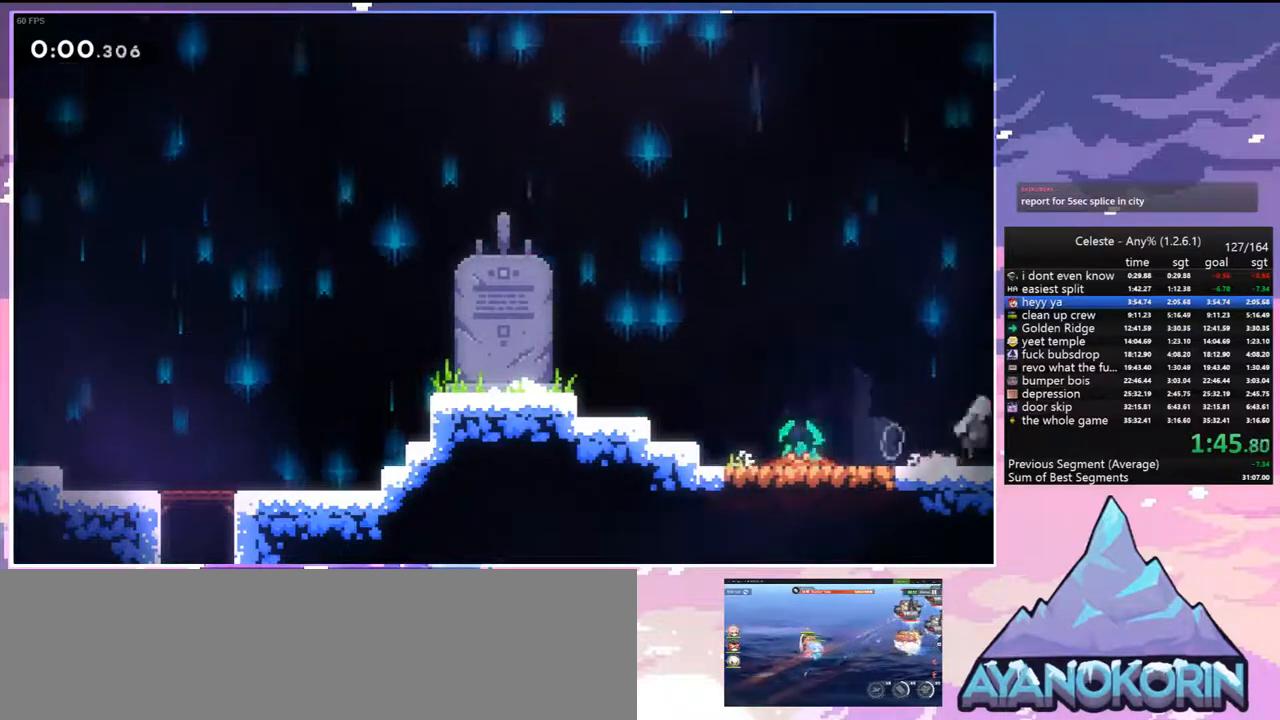
{"keys": ["down", "right"], "events": []}
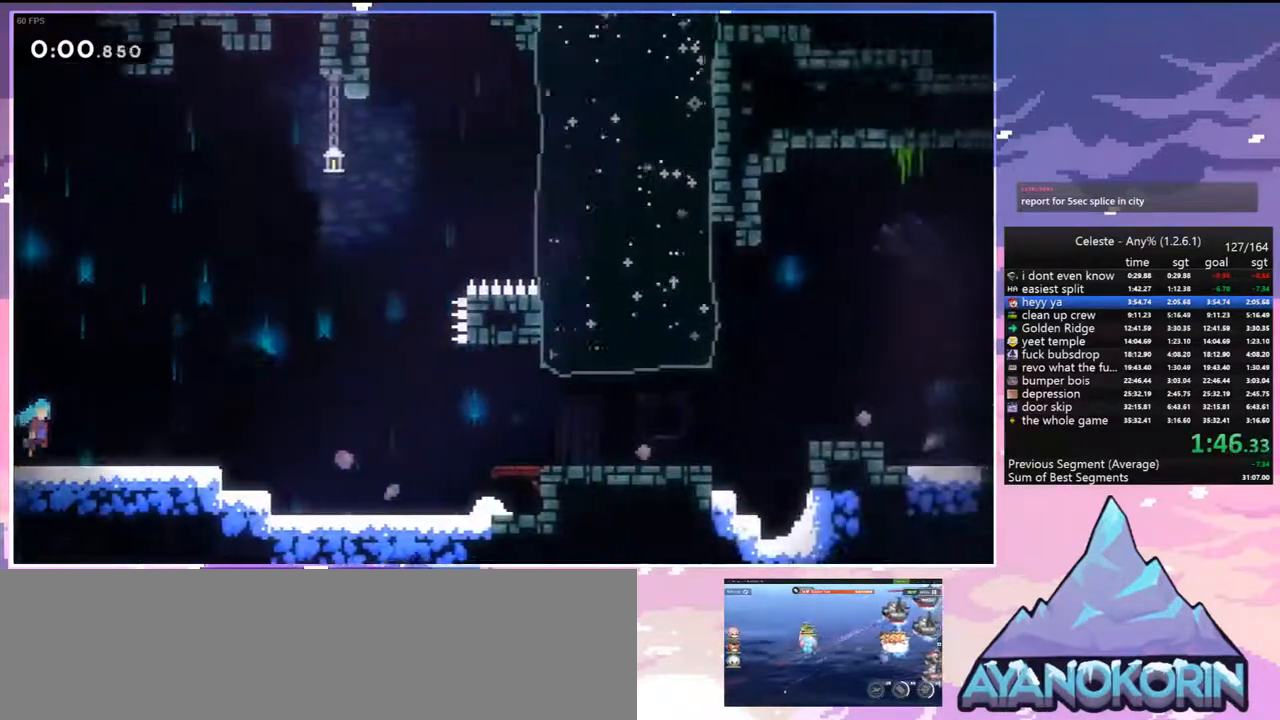
{"keys": ["down", "jump", "right"], "events": [[300, "dash", "down"], [350, "jump", "down"], [483, "dash", "up"]]}
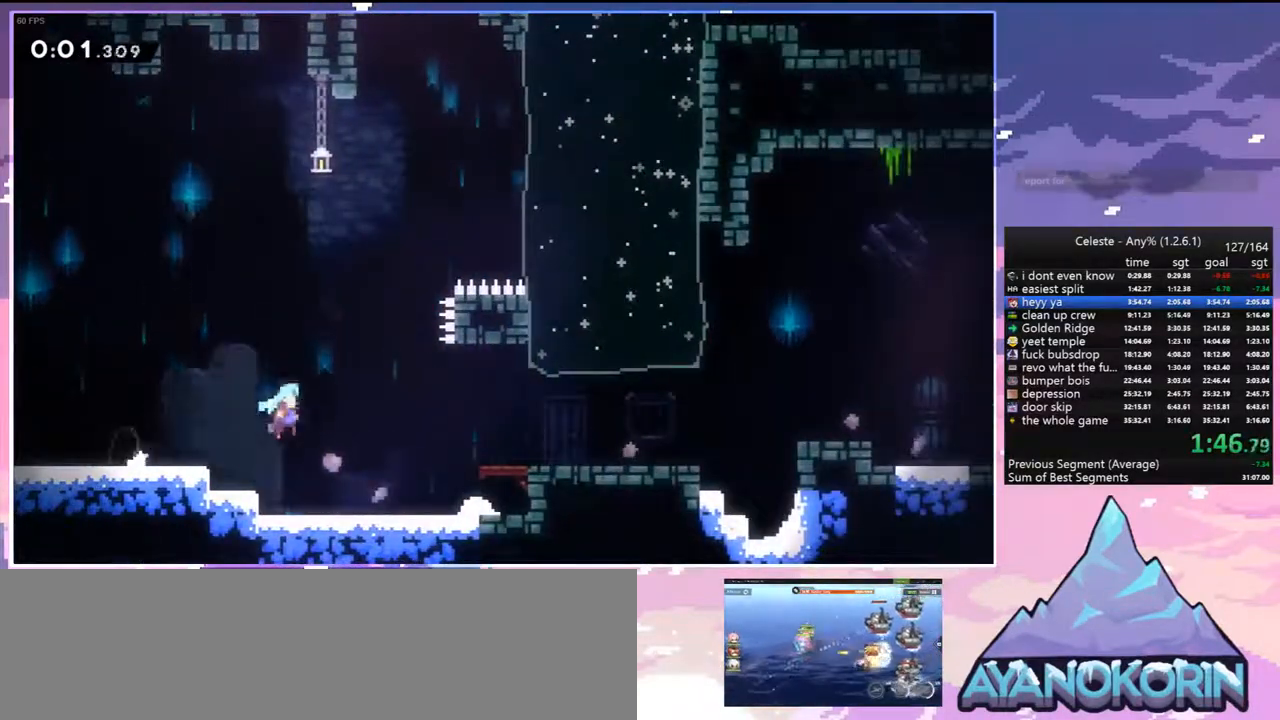
{"keys": ["dash", "down", "jump", "right"], "events": [[167, "jump", "up"], [350, "dash", "down"], [400, "jump", "down"]]}
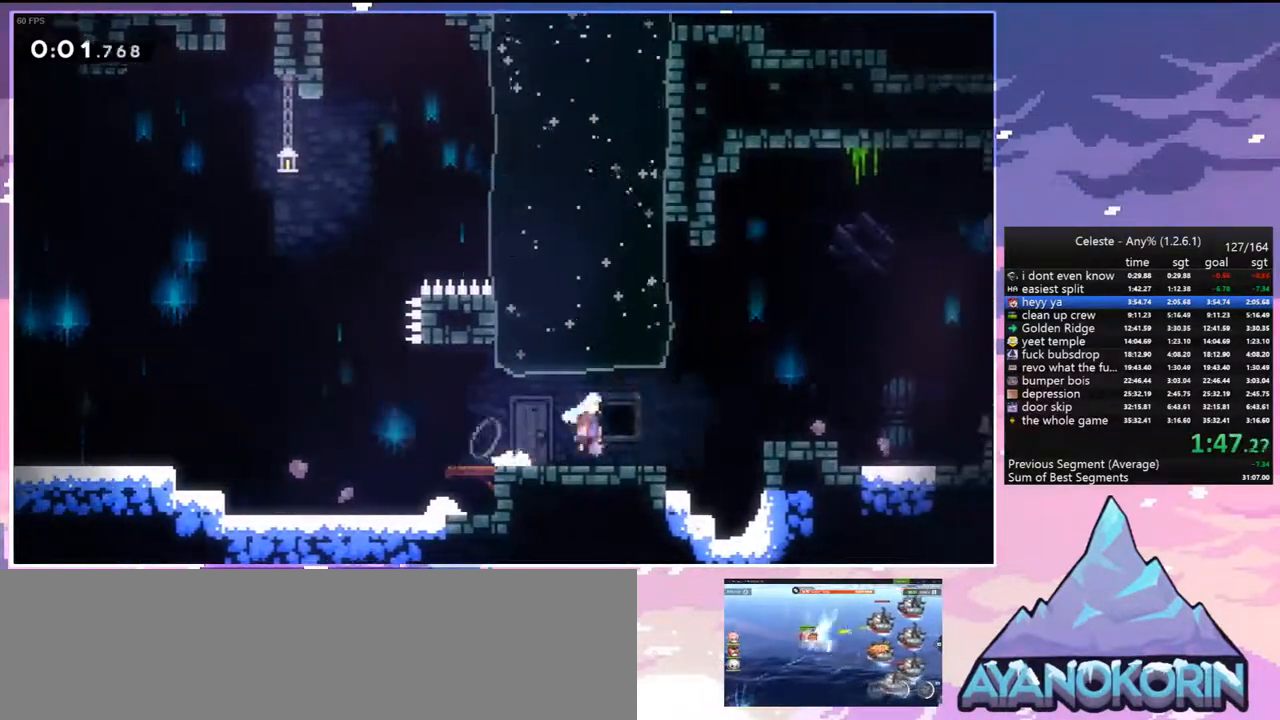
{"keys": ["down", "right"], "events": [[50, "dash", "up"], [100, "jump", "up"], [283, "dash", "down"], [283, "jump", "down"], [383, "dash", "up"], [383, "jump", "up"]]}
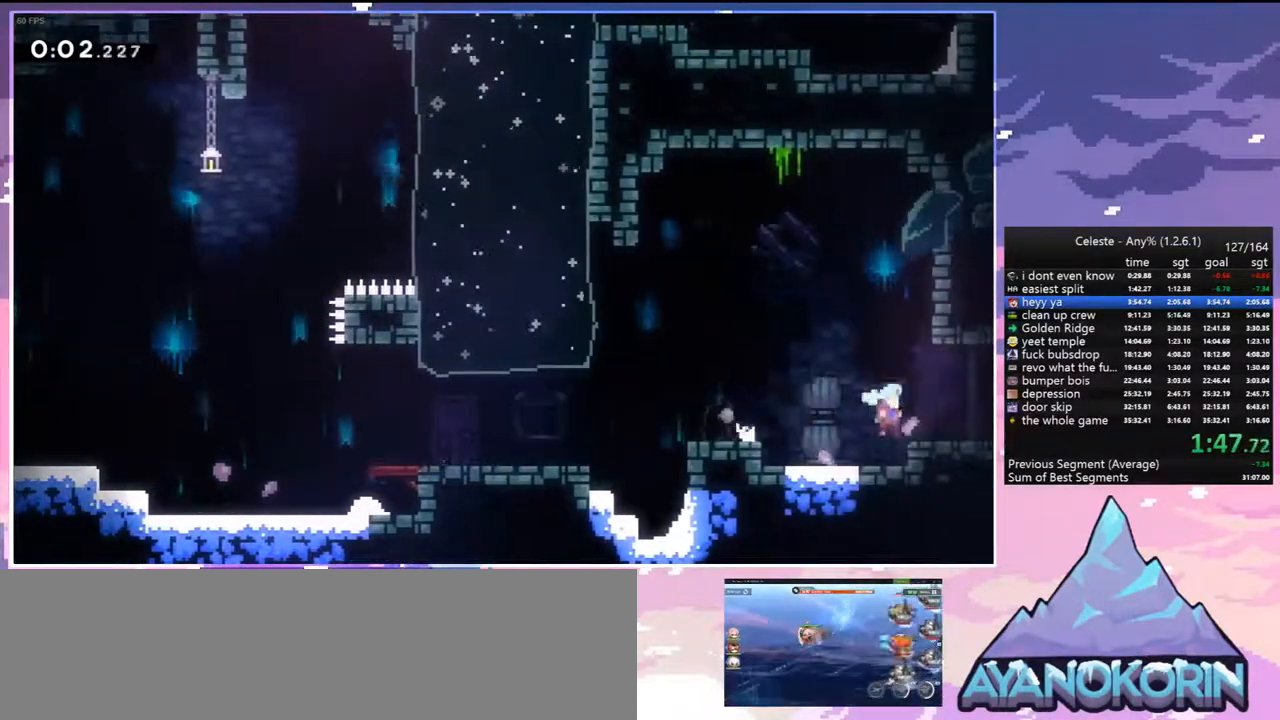
{"keys": ["right"], "events": [[17, "dash", "down"], [67, "jump", "down"], [150, "dash", "up"], [150, "jump", "up"], [250, "down", "up"]]}
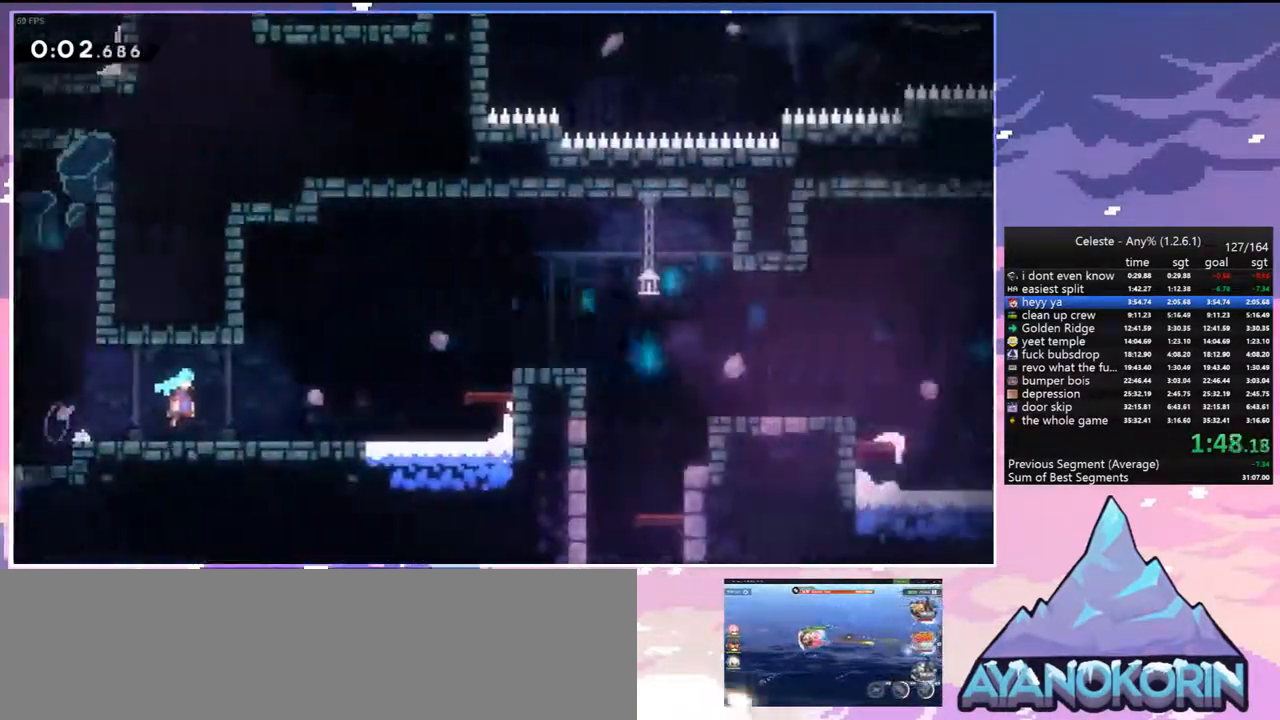
{"keys": ["jump", "right"], "events": [[450, "jump", "down"]]}
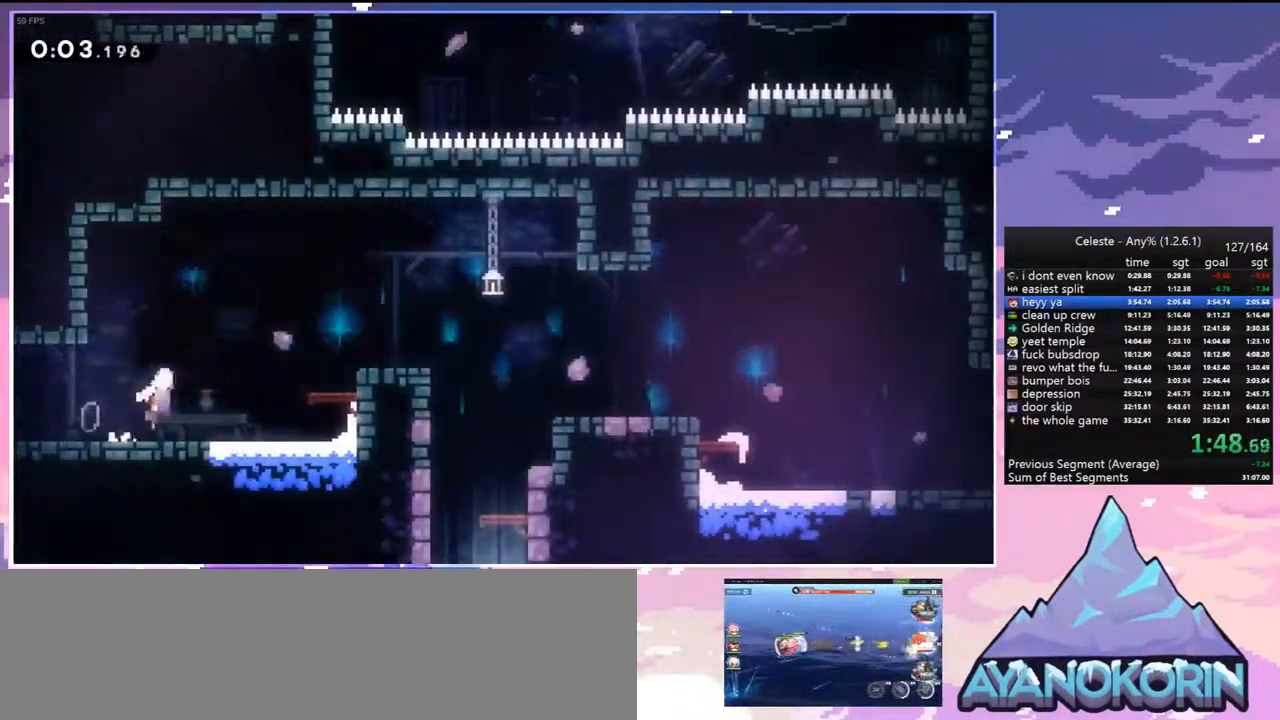
{"keys": ["dash", "down"], "events": [[333, "dash", "down"], [333, "down", "down"], [333, "jump", "up"], [333, "right", "up"]]}
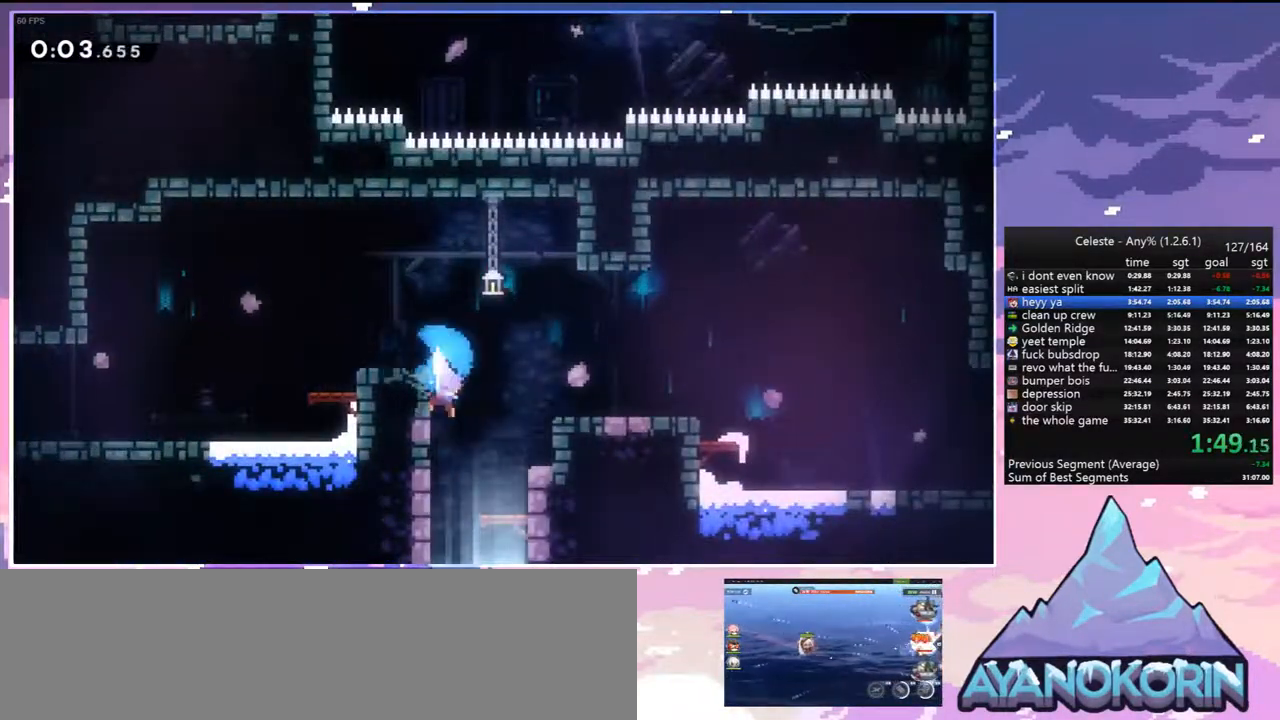
{"keys": ["down", "left"], "events": [[17, "dash", "up"], [433, "left", "down"]]}
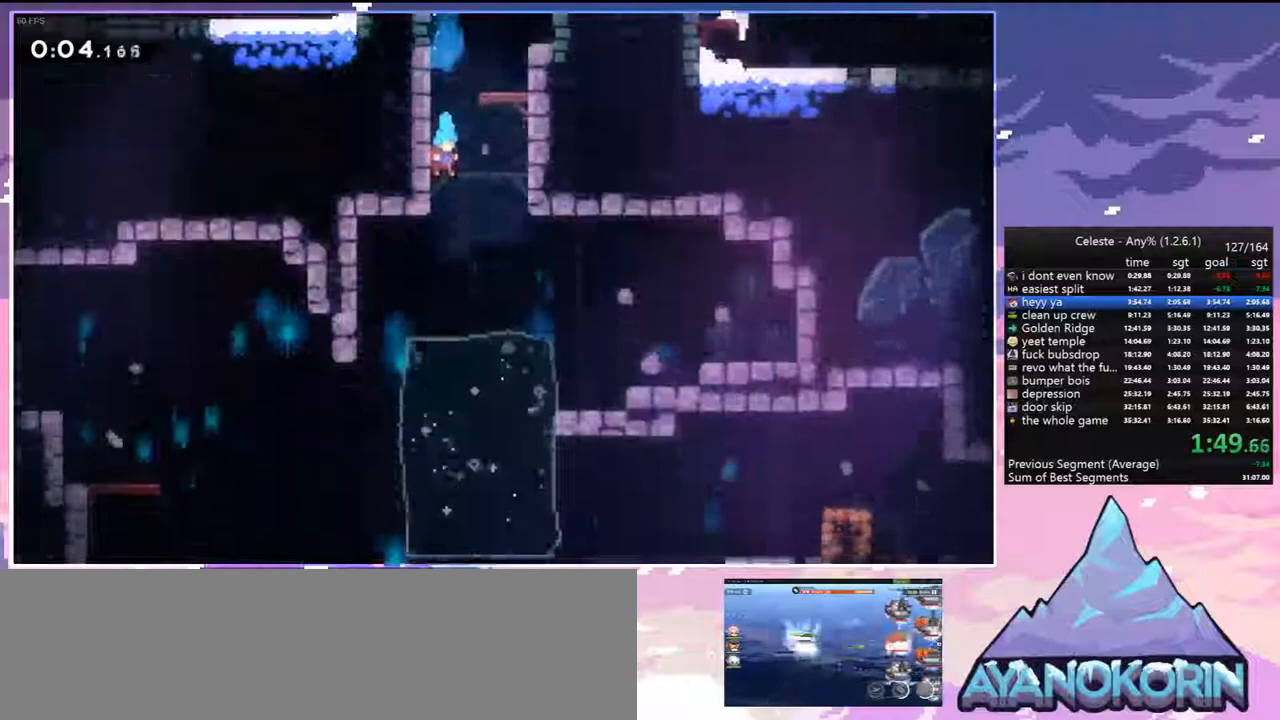
{"keys": ["down", "left"], "events": []}
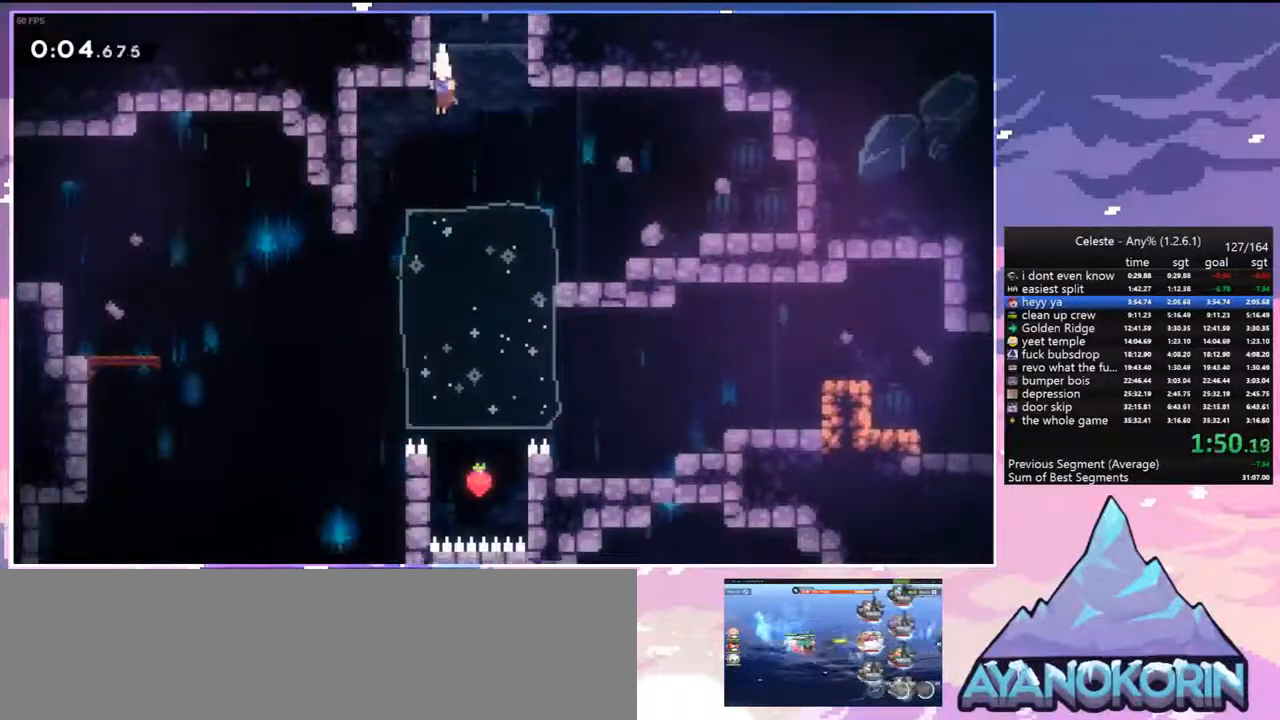
{"keys": ["down", "left"], "events": [[100, "dash", "down"], [233, "dash", "up"]]}
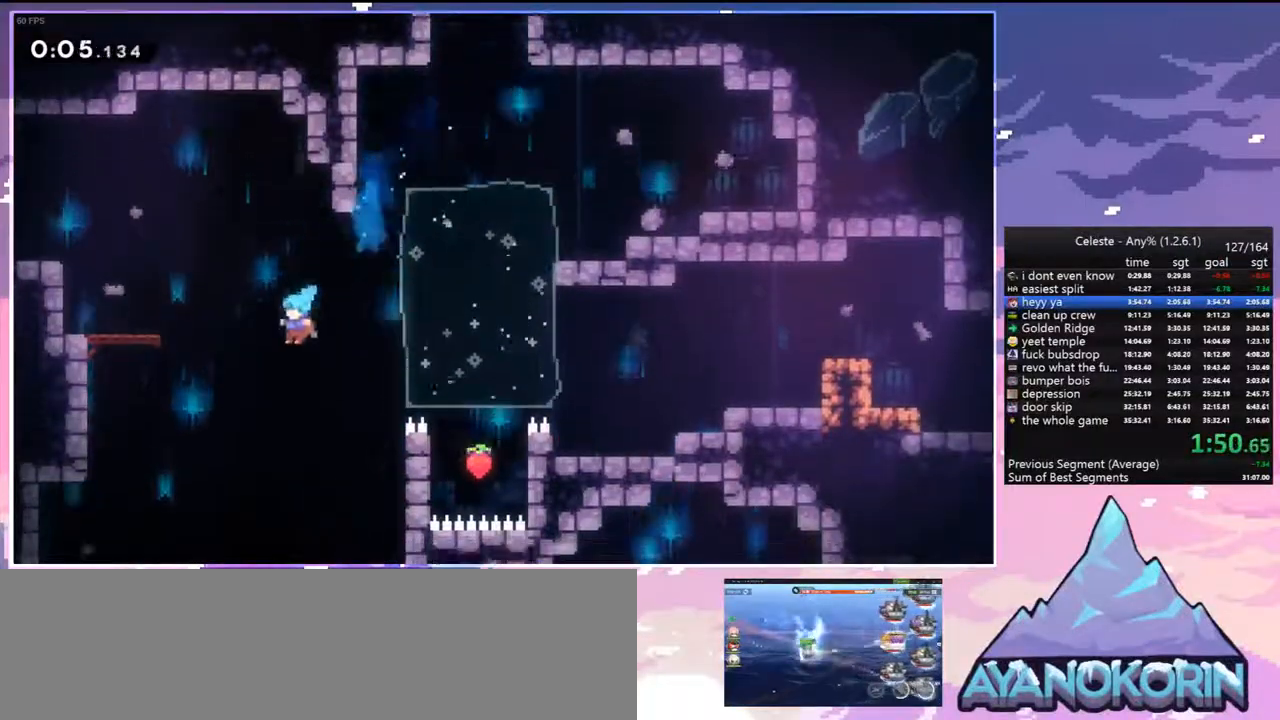
{"keys": ["down"], "events": [[250, "left", "up"]]}
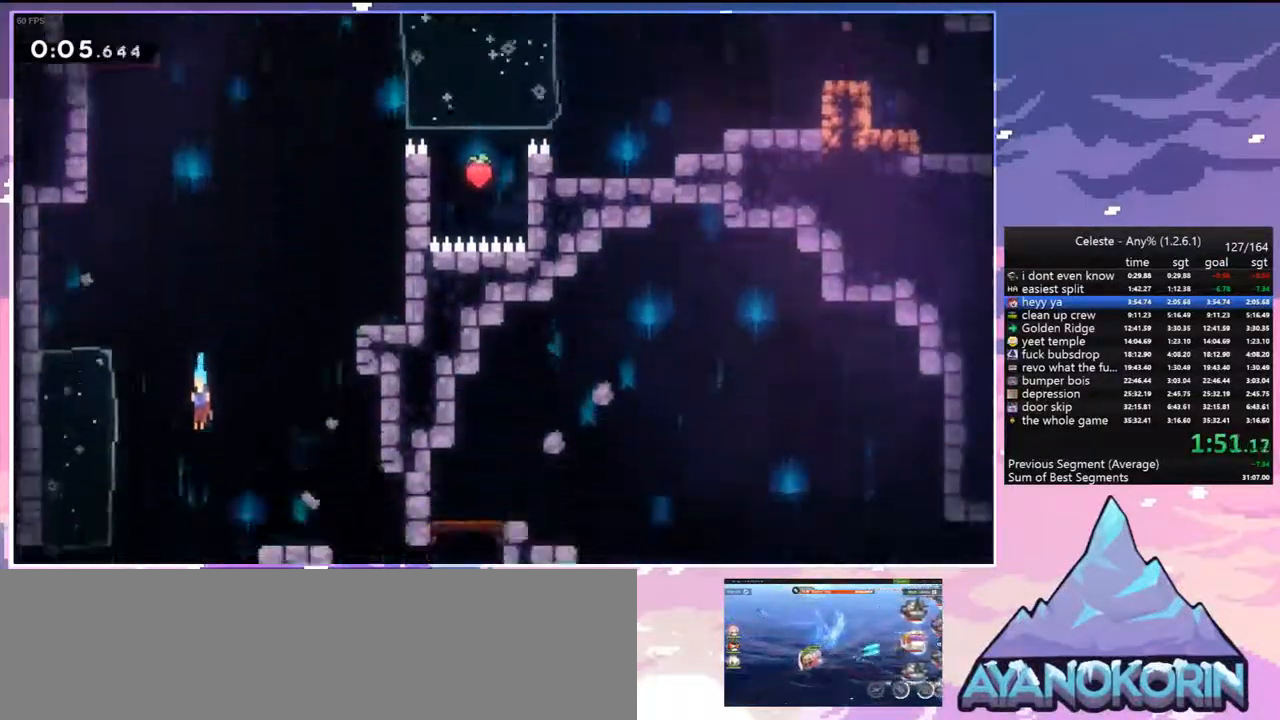
{"keys": ["down", "right"], "events": [[83, "right", "down"]]}
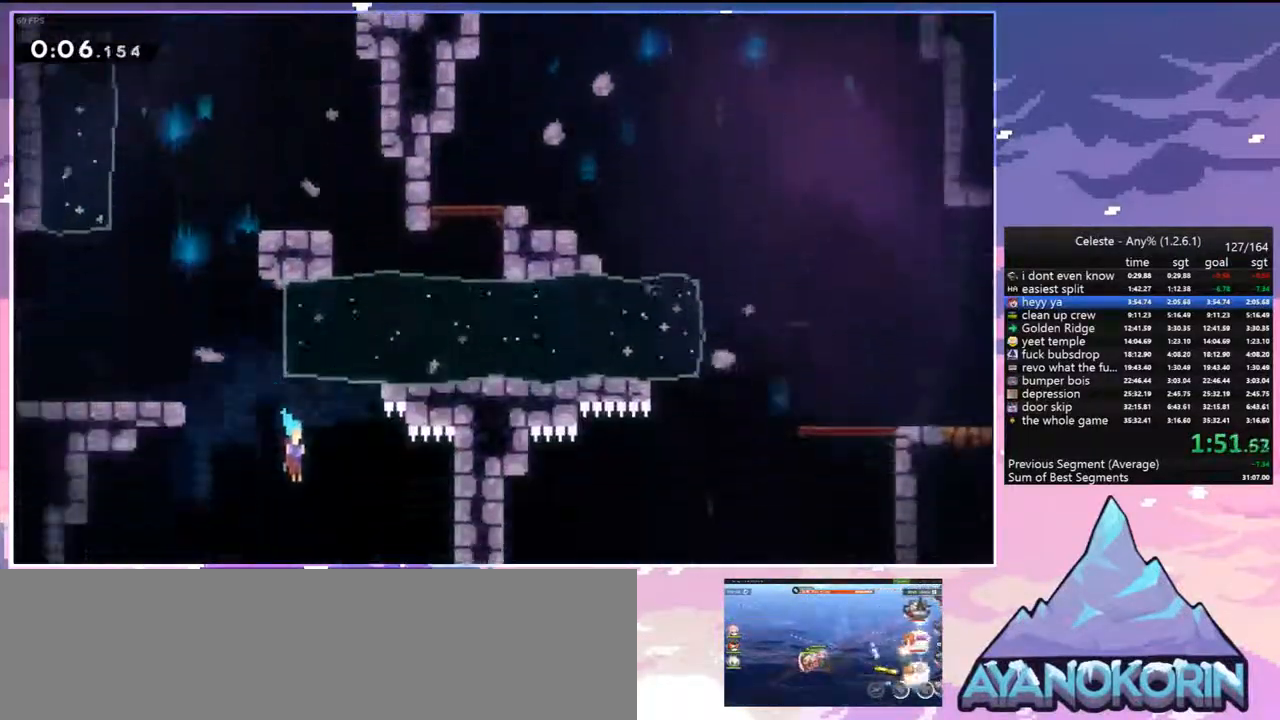
{"keys": ["down", "right"], "events": []}
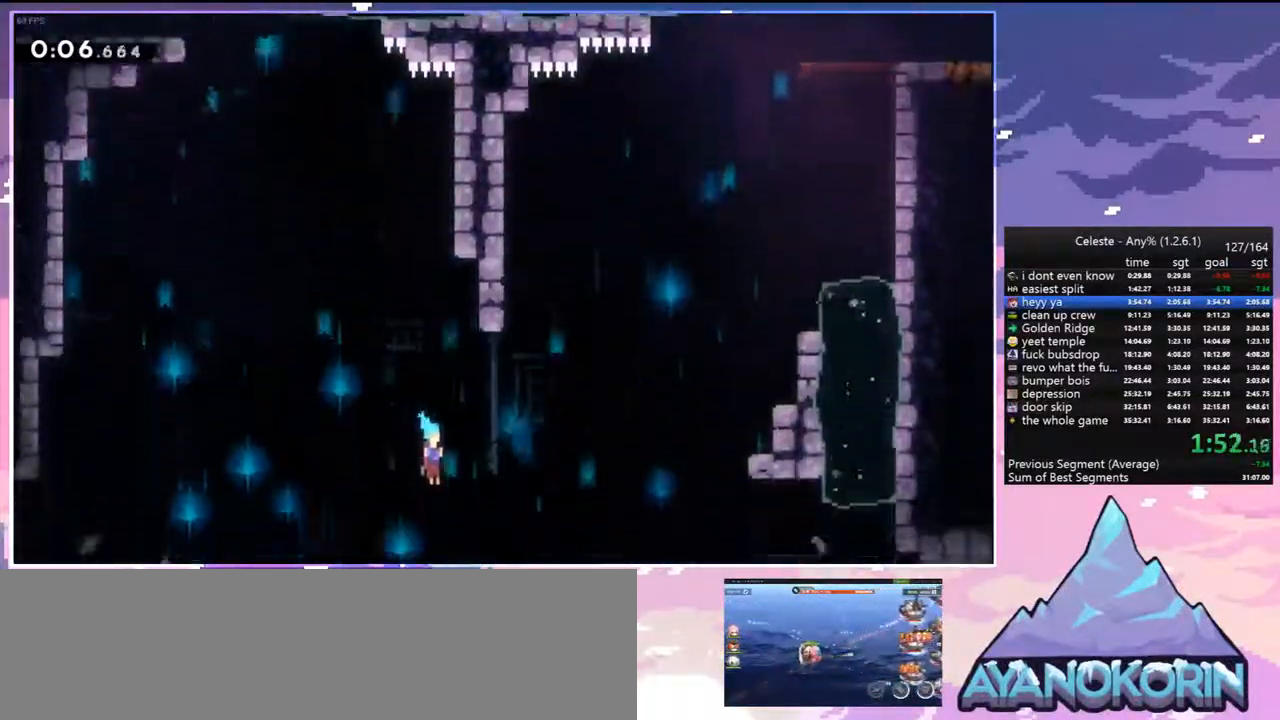
{"keys": ["dash", "down", "right"], "events": [[350, "dash", "down"]]}